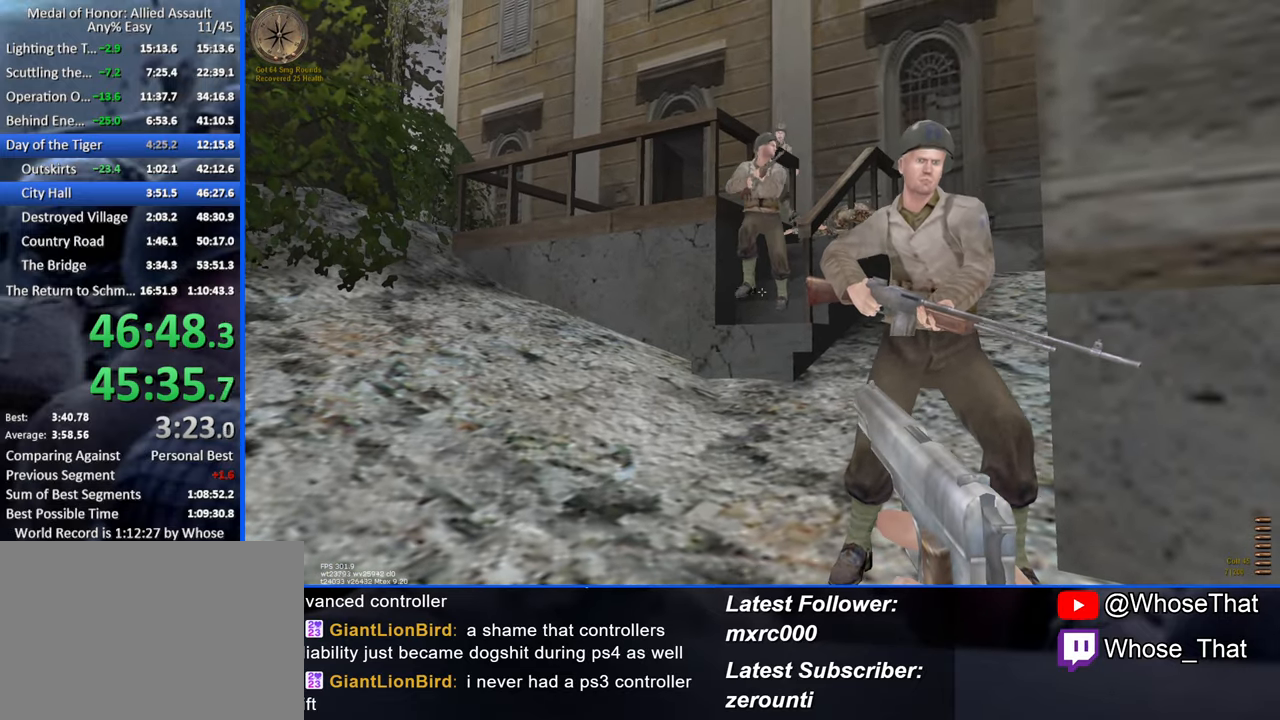
Gameplay with keyboard; each line is a JSON object with the keys held at the frame after it. "events" lists presses ("down") and releases ("up") of "1", "2", "3", "4", "5", "a", "alt", "c", "caps_lock", "ctrl", "d", "e", "f", "f7", "f8", "f9", "g", "page_up", "q", "r", "s", "shift", "space", "t", "tab", "v", "w", "x" and "z" between this image and that frame as [ms after this image, input, new state], when the widget could be followed in between. No other keys are recorded. Mouse input is not recorded.
{"keys": [], "events": []}
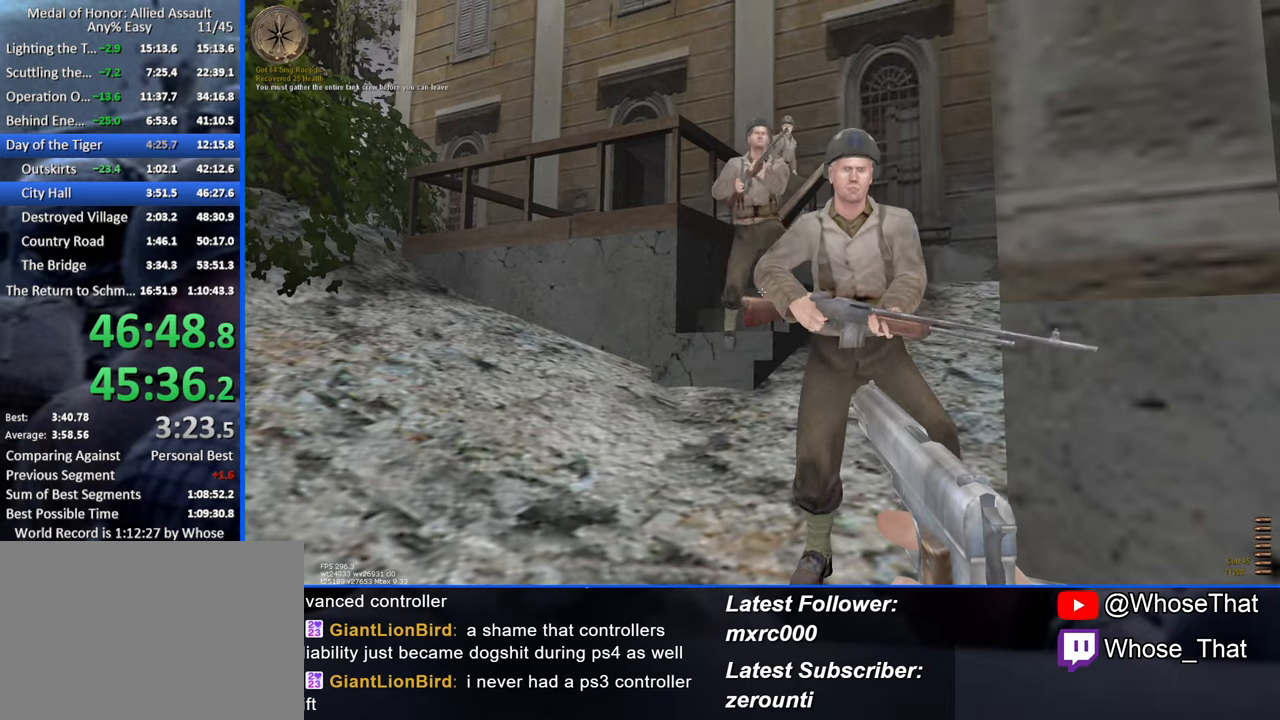
{"keys": ["a"], "events": [[450, "a", "down"]]}
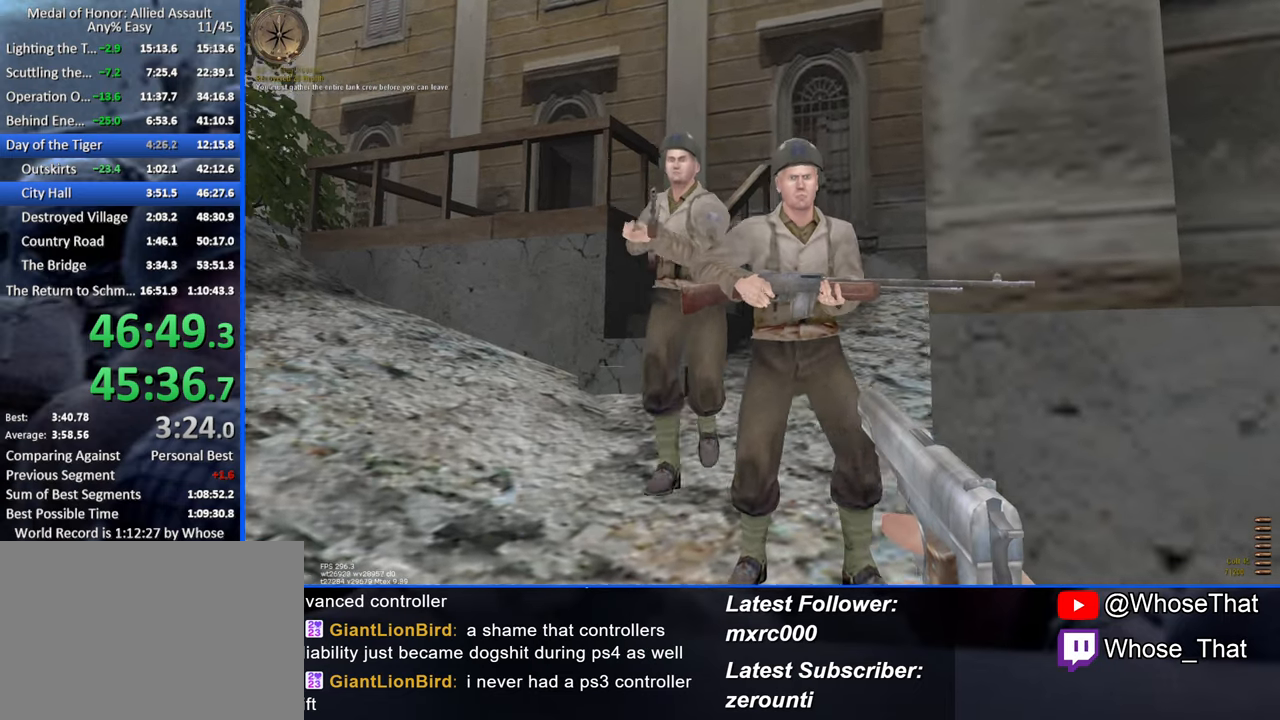
{"keys": [], "events": [[183, "a", "up"]]}
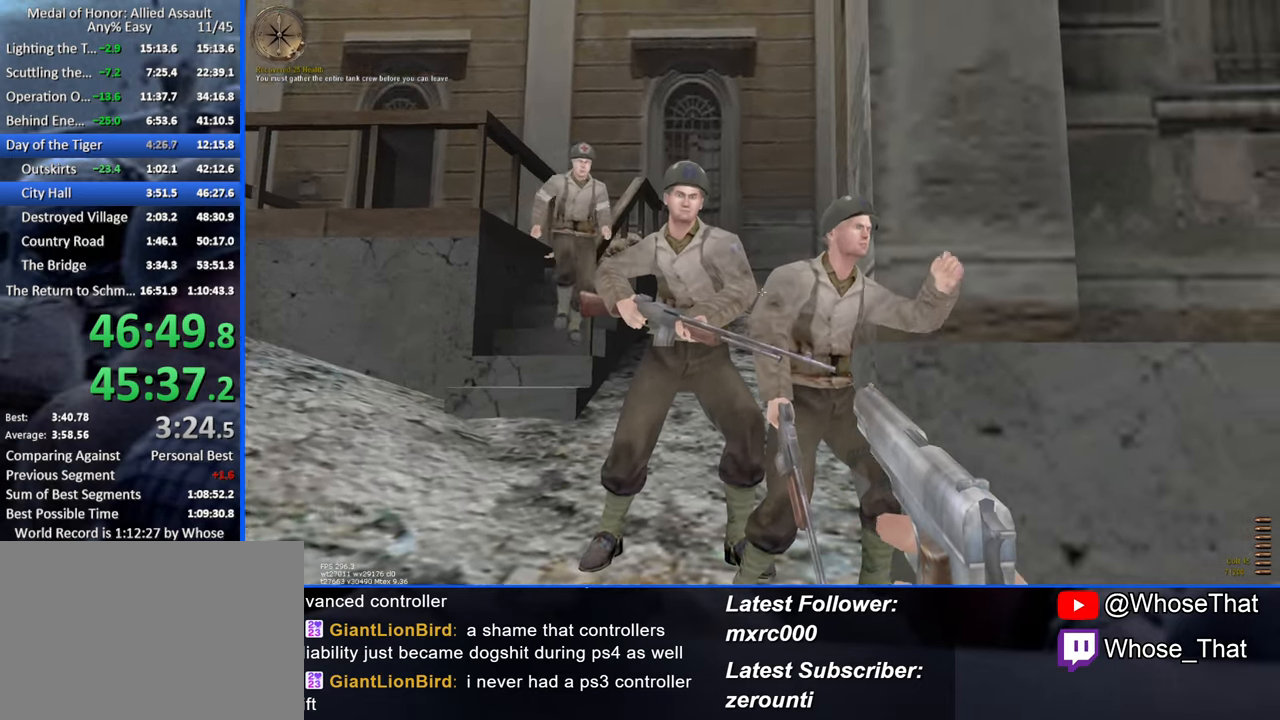
{"keys": [], "events": [[200, "a", "down"], [383, "a", "up"]]}
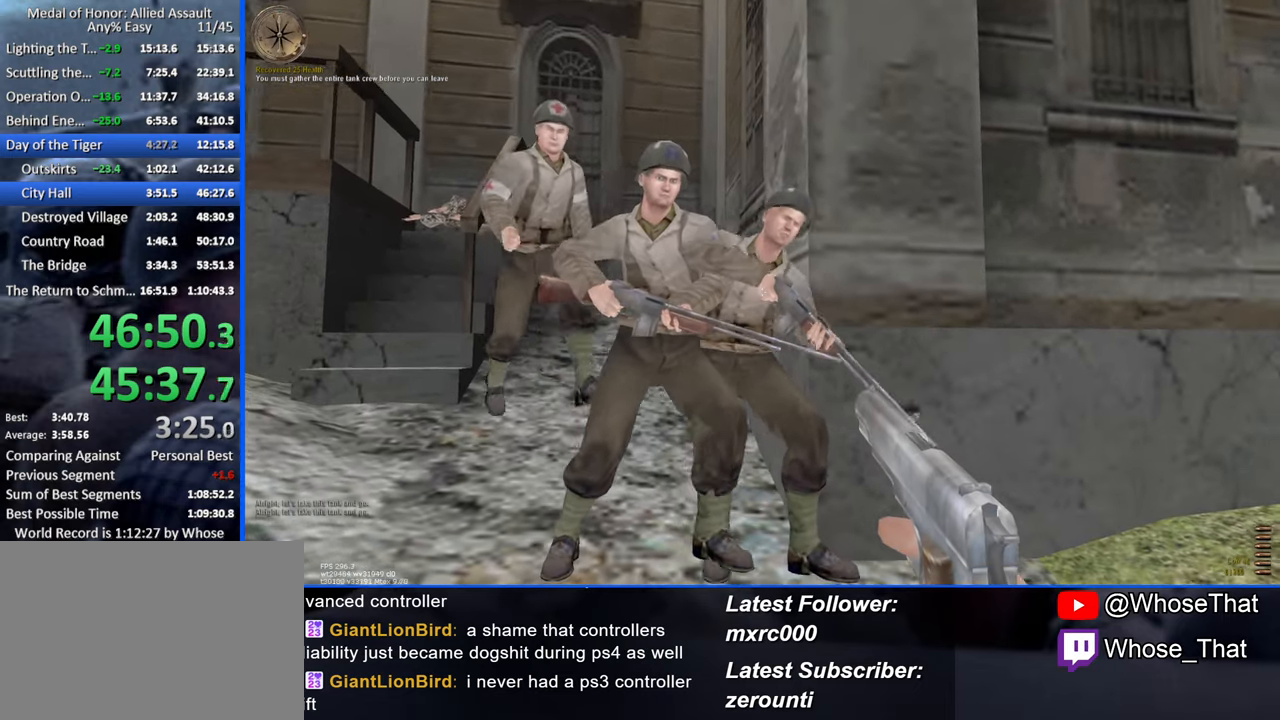
{"keys": ["d"], "events": [[217, "d", "down"], [267, "w", "down"], [450, "w", "up"]]}
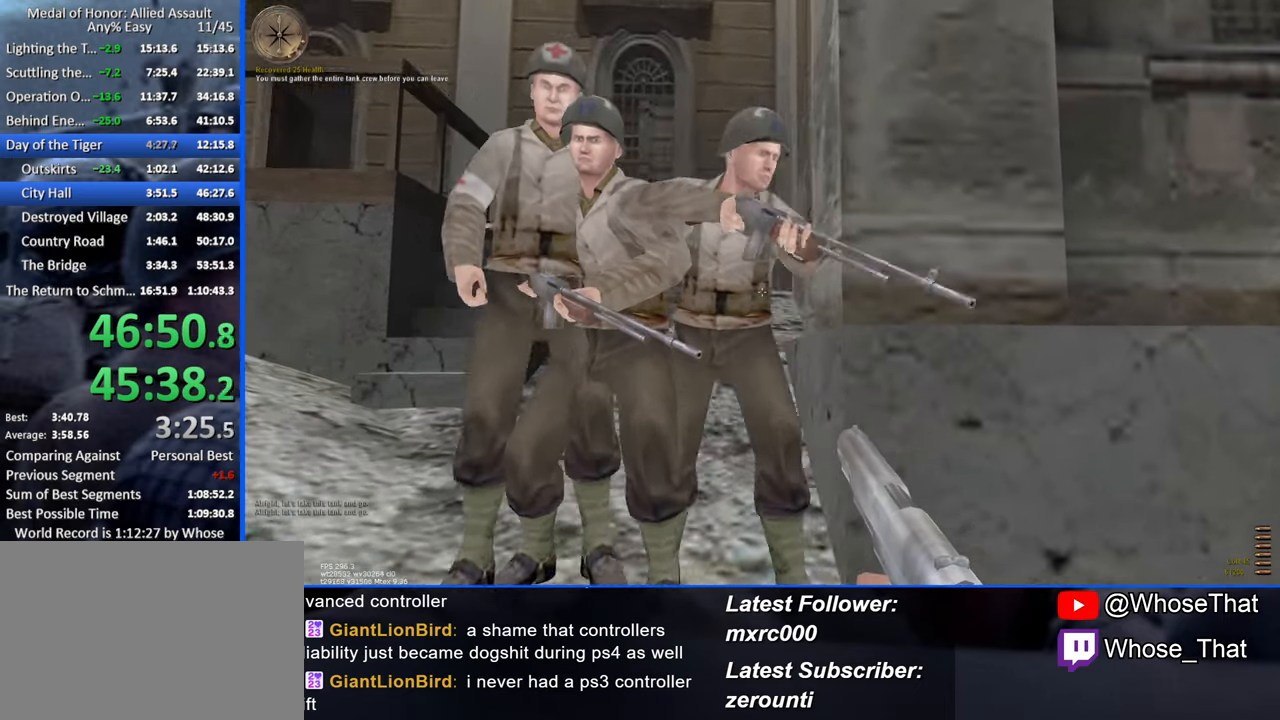
{"keys": [], "events": [[133, "d", "up"]]}
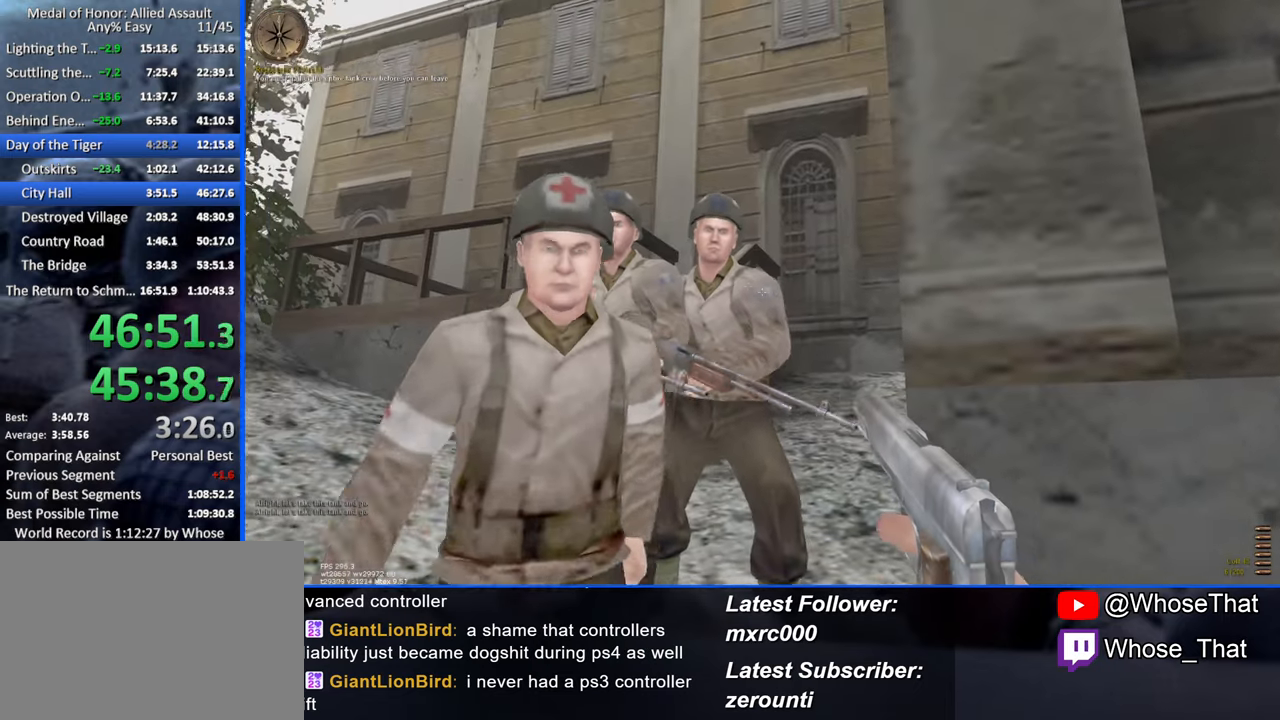
{"keys": [], "events": [[333, "d", "down"], [483, "d", "up"]]}
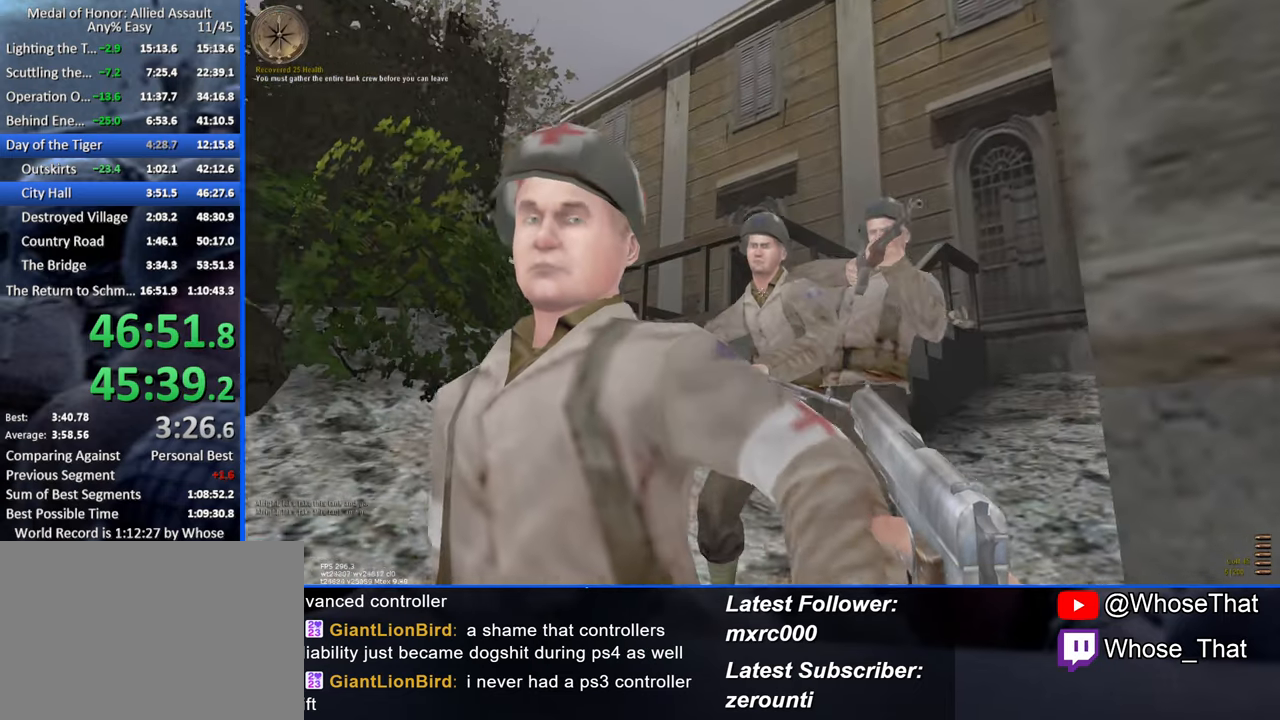
{"keys": [], "events": []}
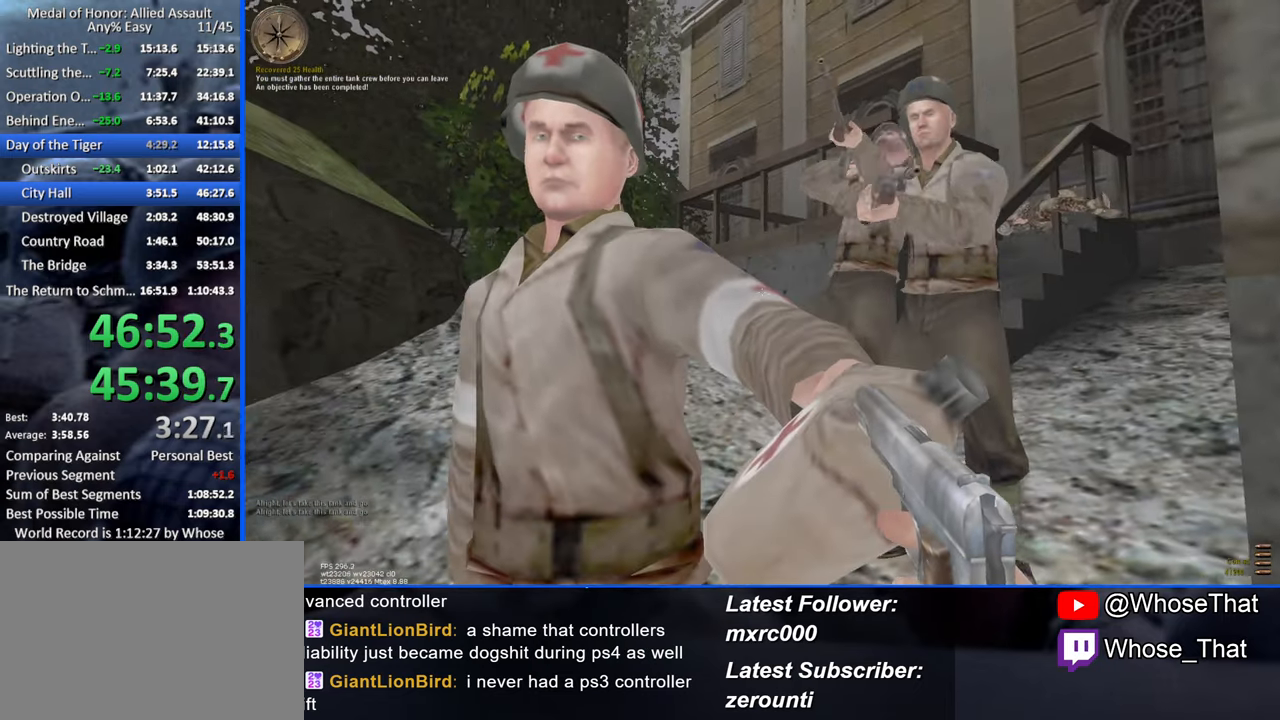
{"keys": [], "events": [[133, "r", "down"], [233, "r", "up"]]}
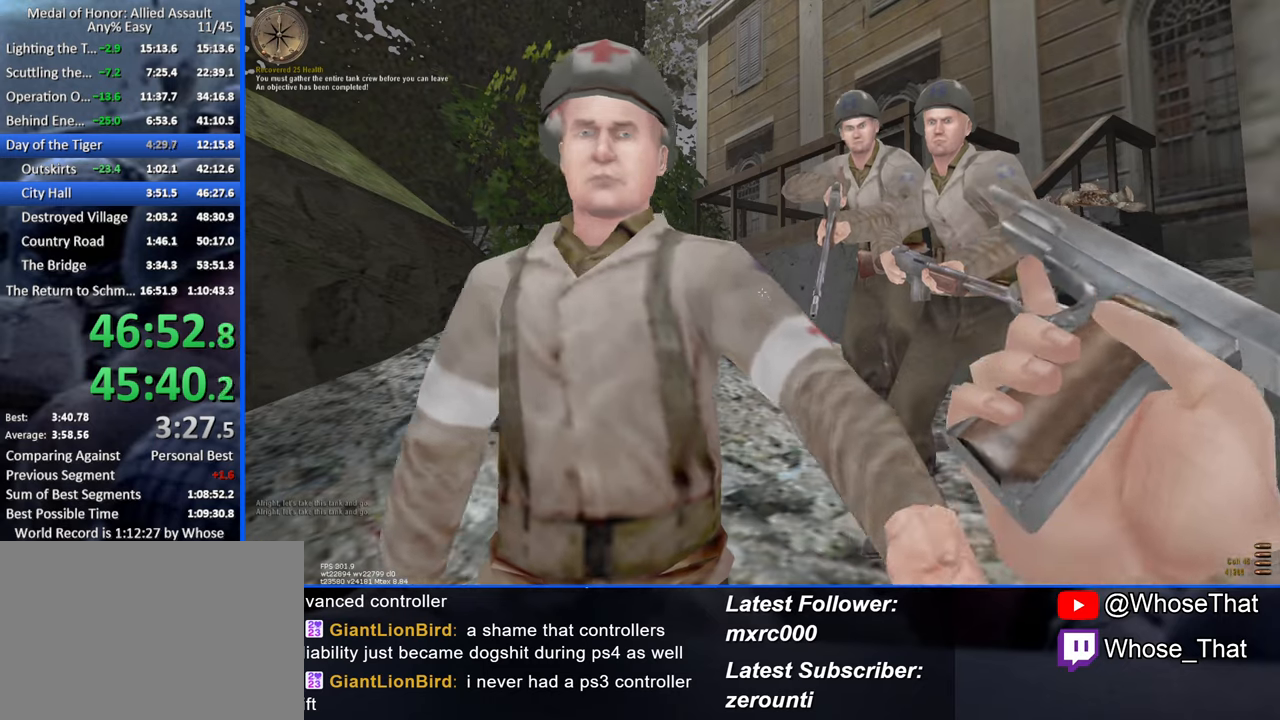
{"keys": [], "events": []}
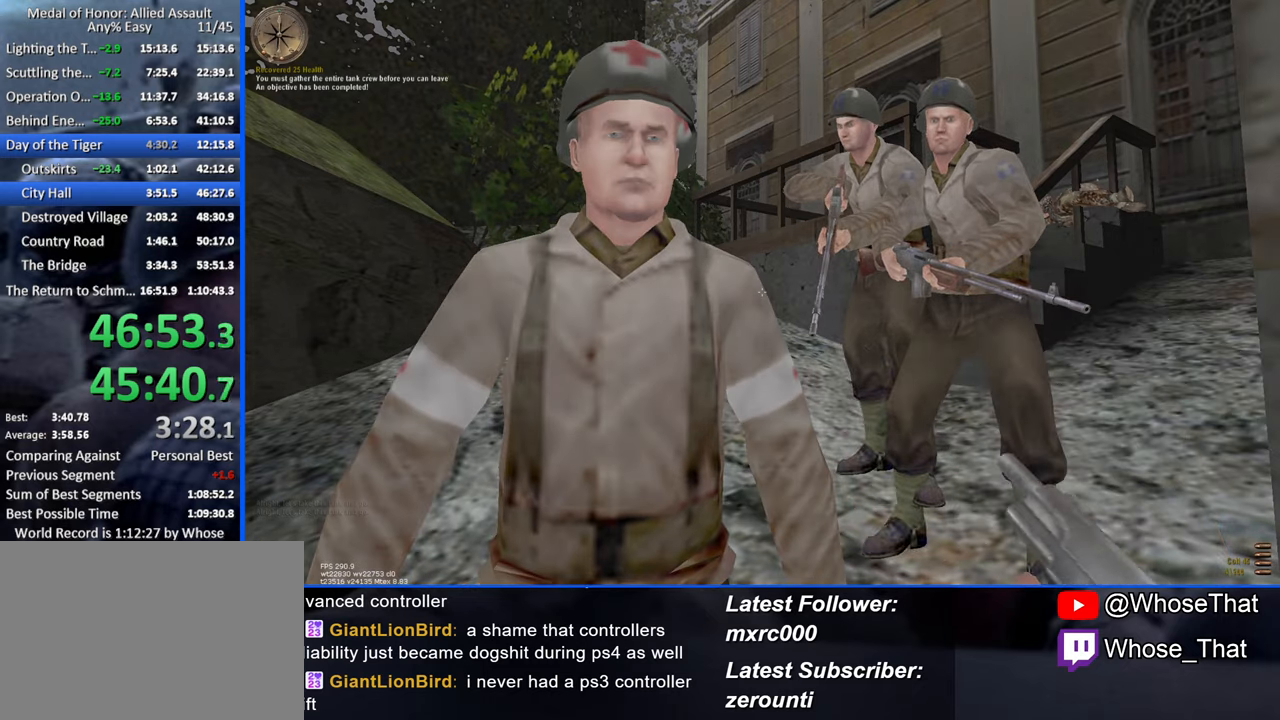
{"keys": [], "events": []}
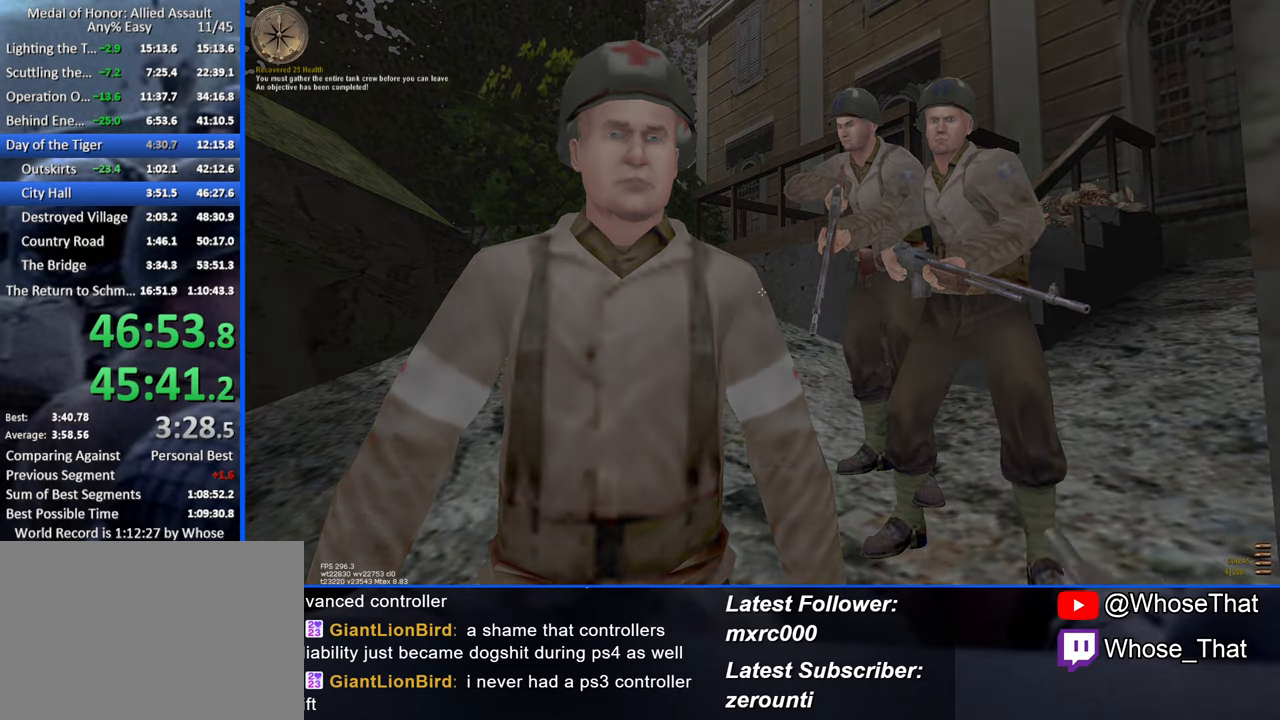
{"keys": [], "events": []}
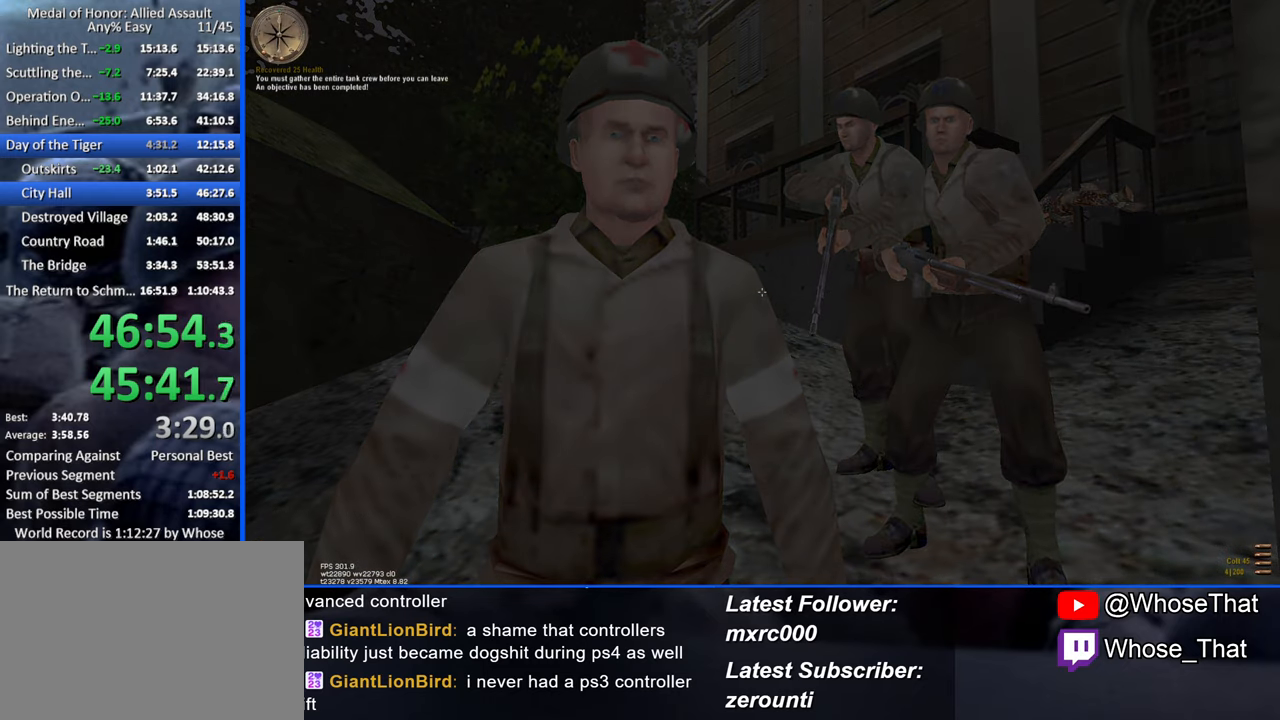
{"keys": [], "events": []}
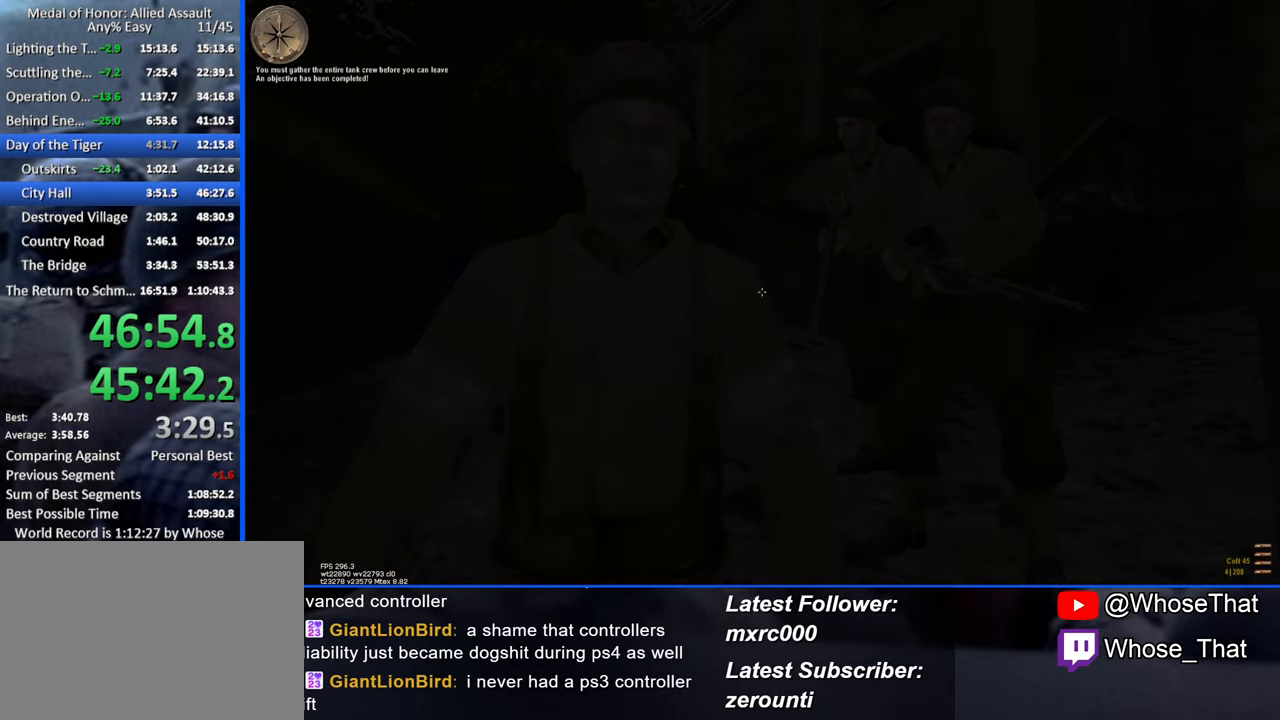
{"keys": [], "events": []}
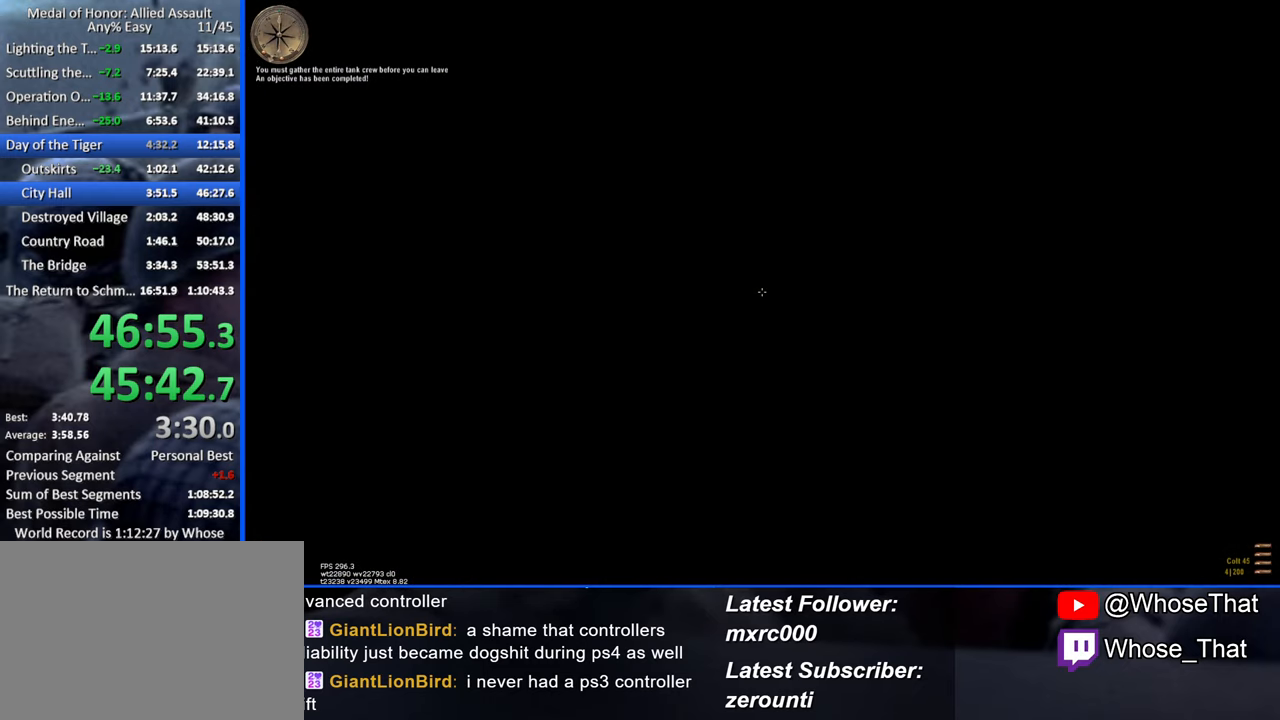
{"keys": [], "events": []}
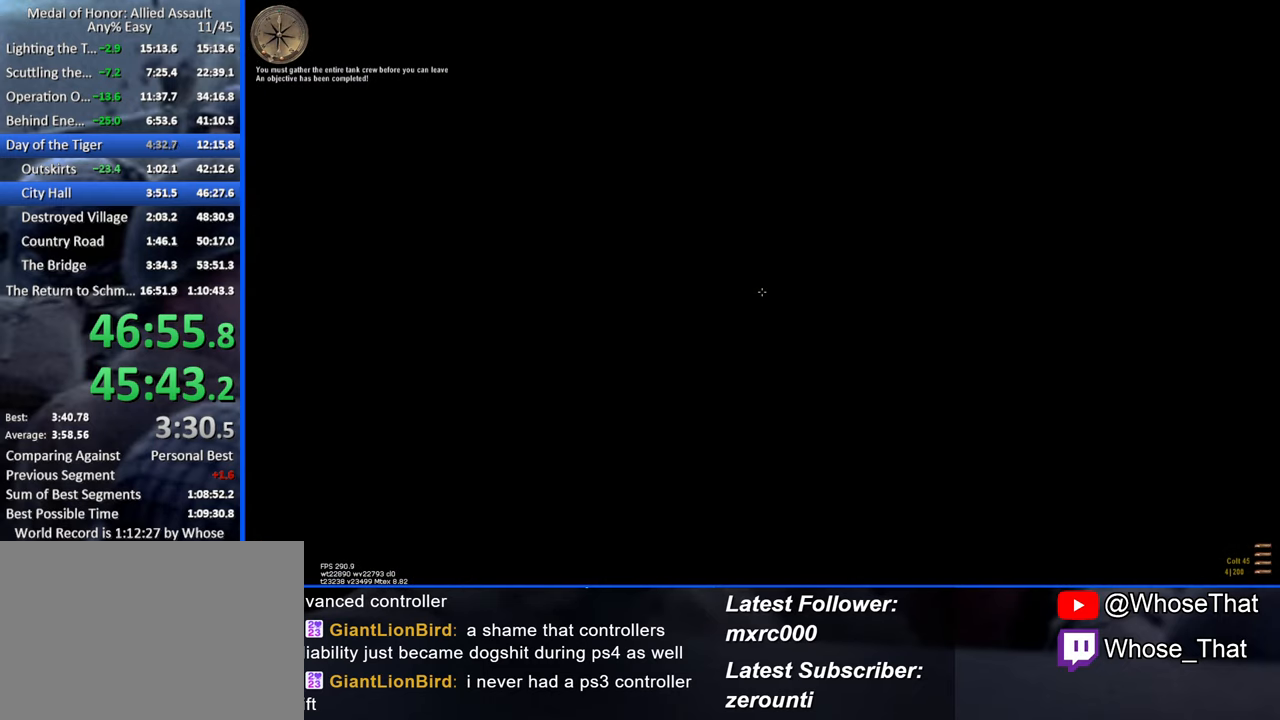
{"keys": [], "events": []}
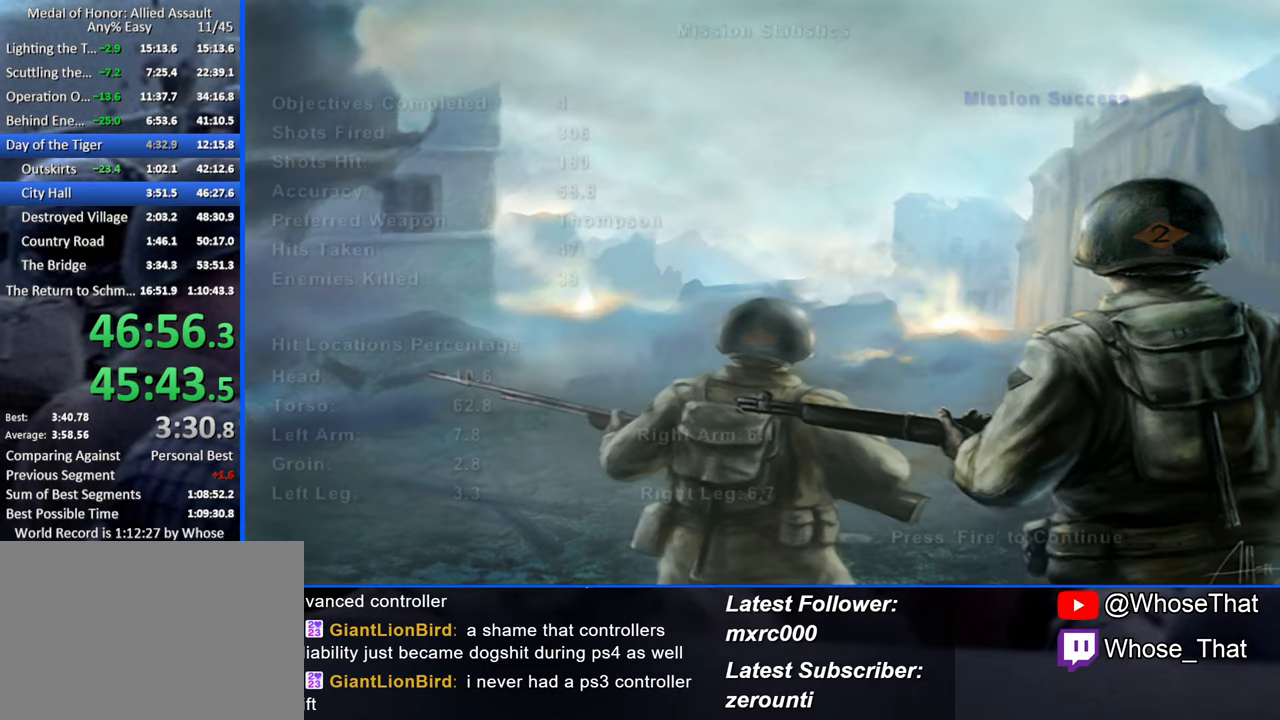
{"keys": [], "events": []}
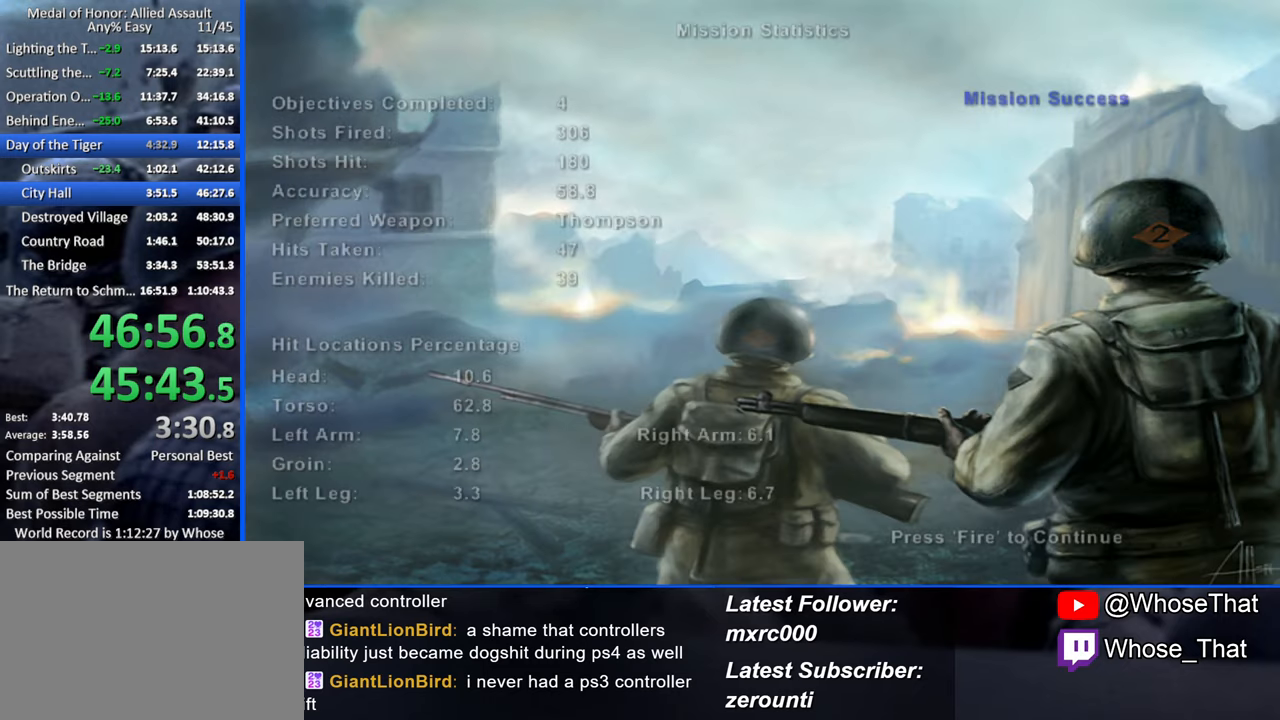
{"keys": [], "events": []}
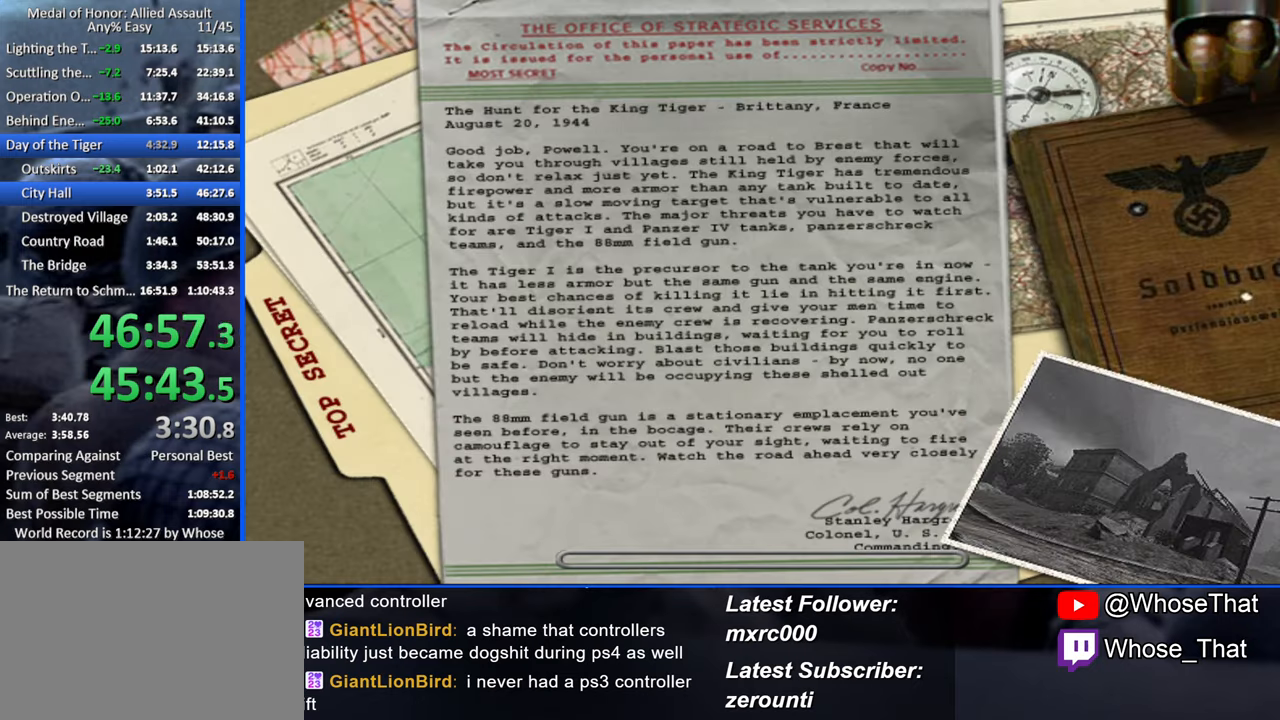
{"keys": [], "events": []}
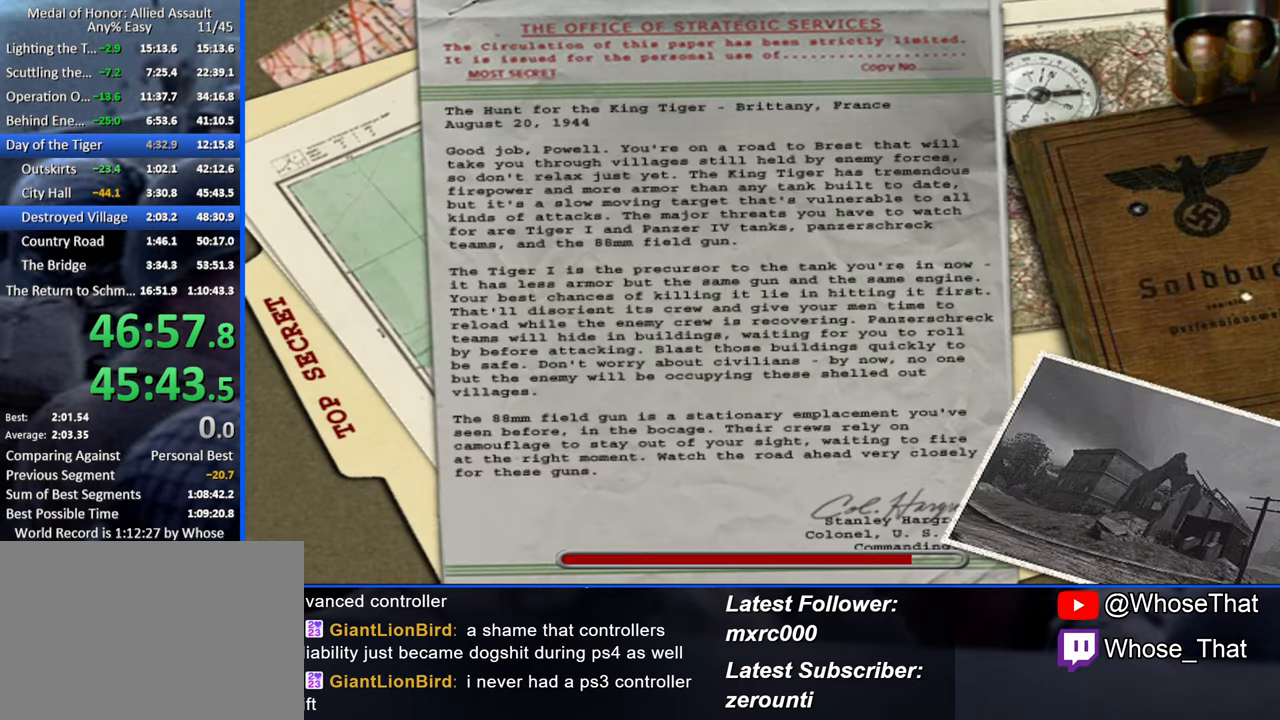
{"keys": ["w"], "events": [[400, "w", "down"]]}
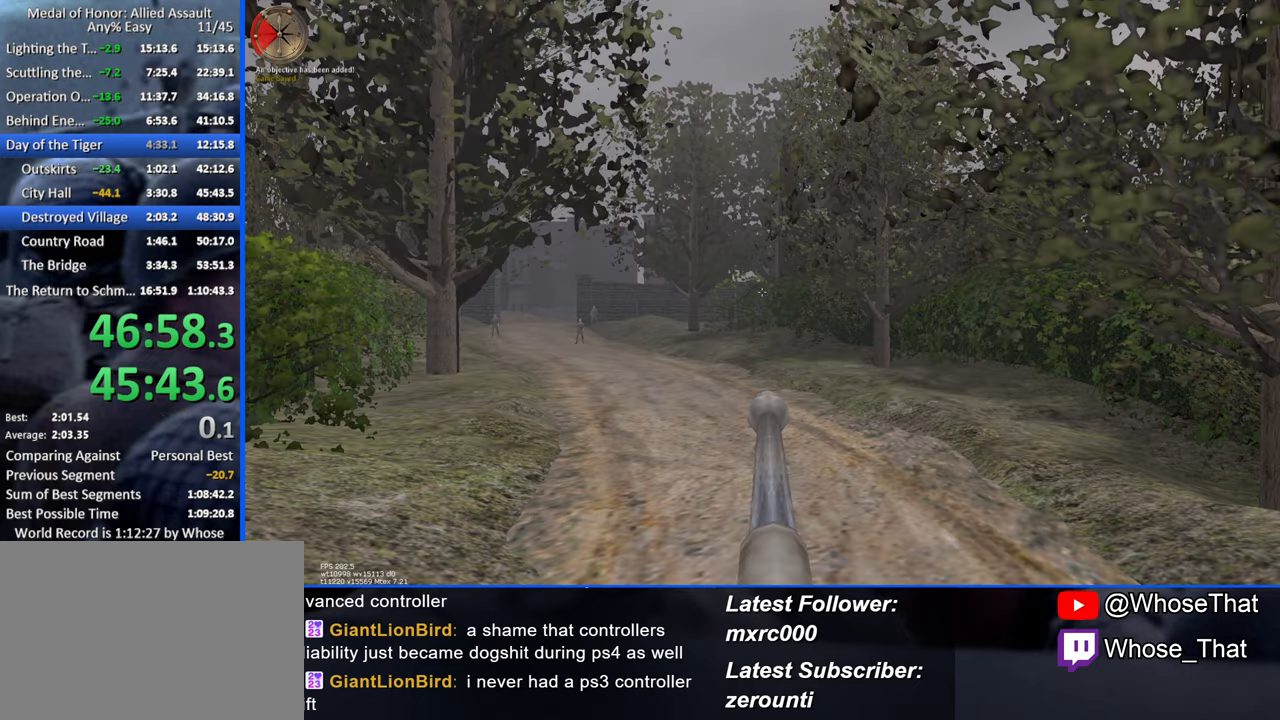
{"keys": ["w"], "events": []}
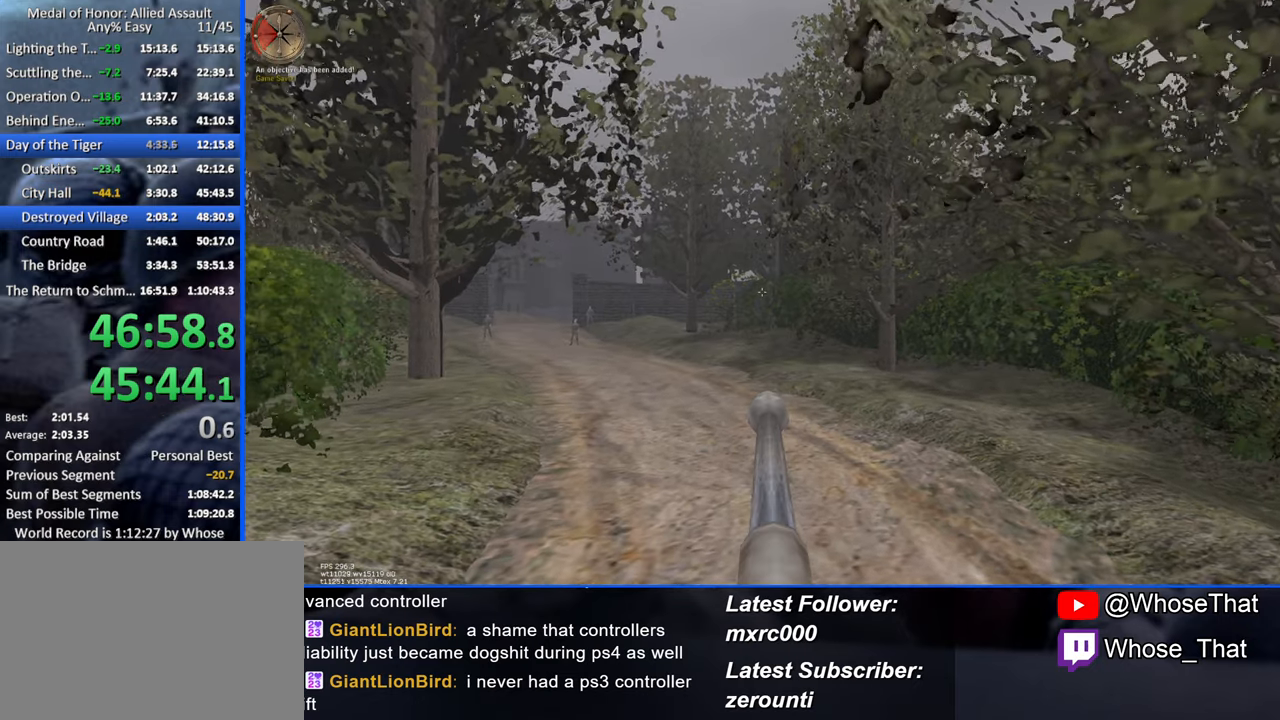
{"keys": ["w"], "events": [[100, "a", "down"], [200, "a", "up"]]}
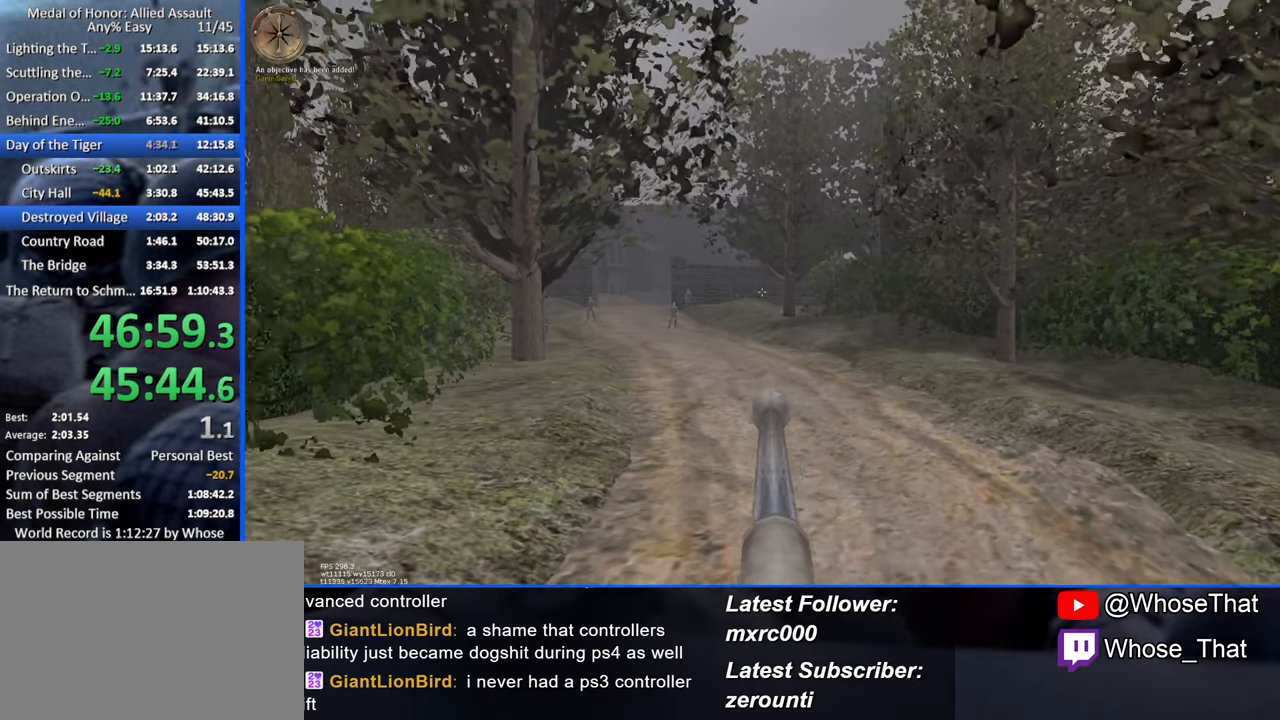
{"keys": ["w"], "events": []}
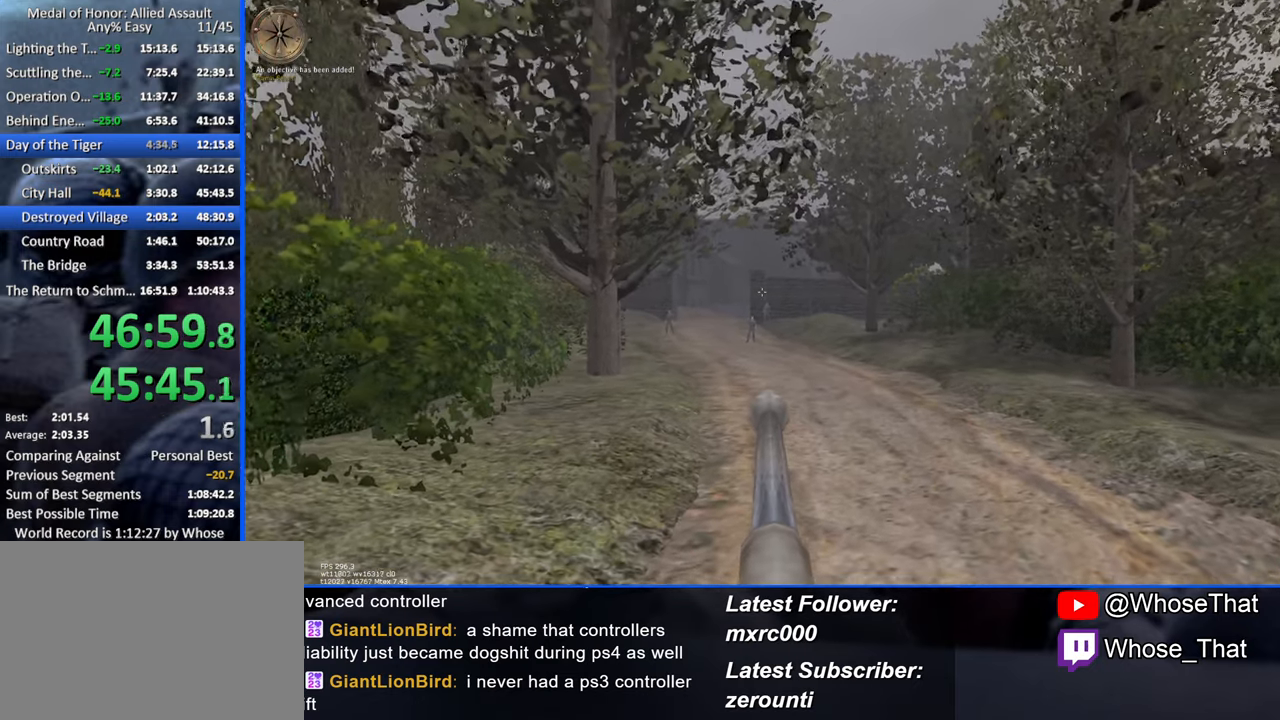
{"keys": ["w"], "events": []}
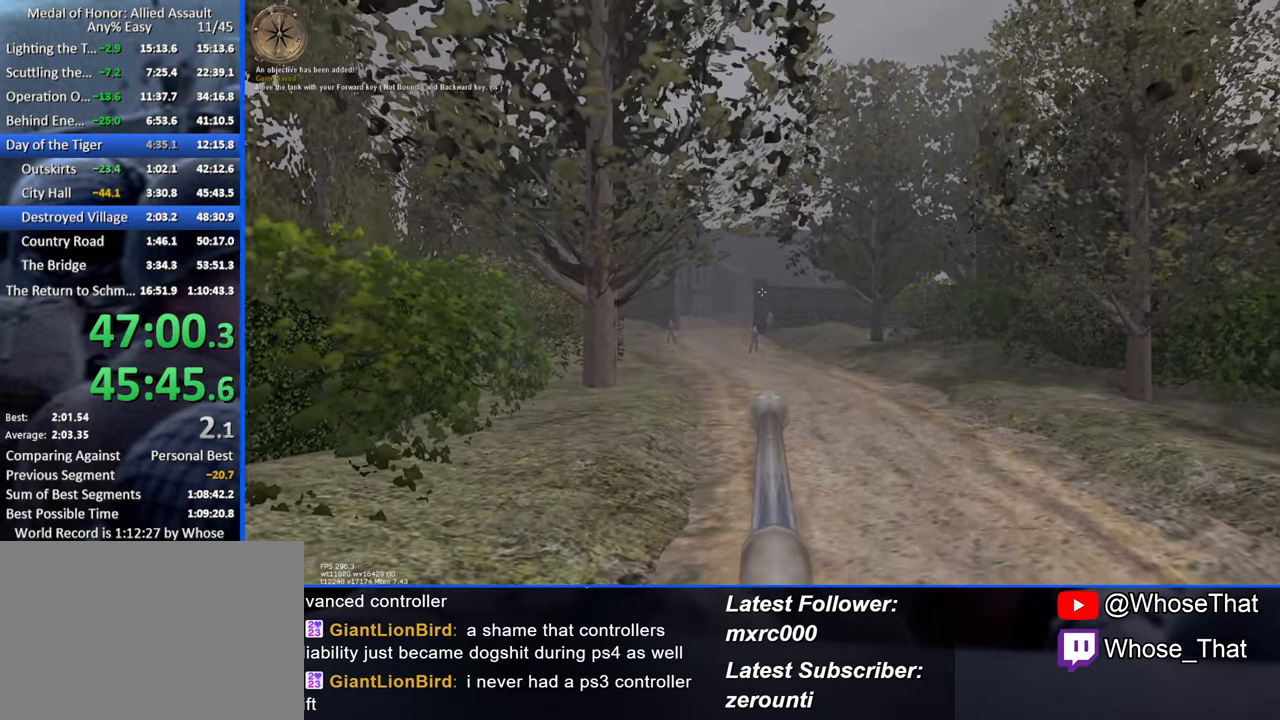
{"keys": ["w"], "events": [[66, "w", "up"], [150, "w", "down"]]}
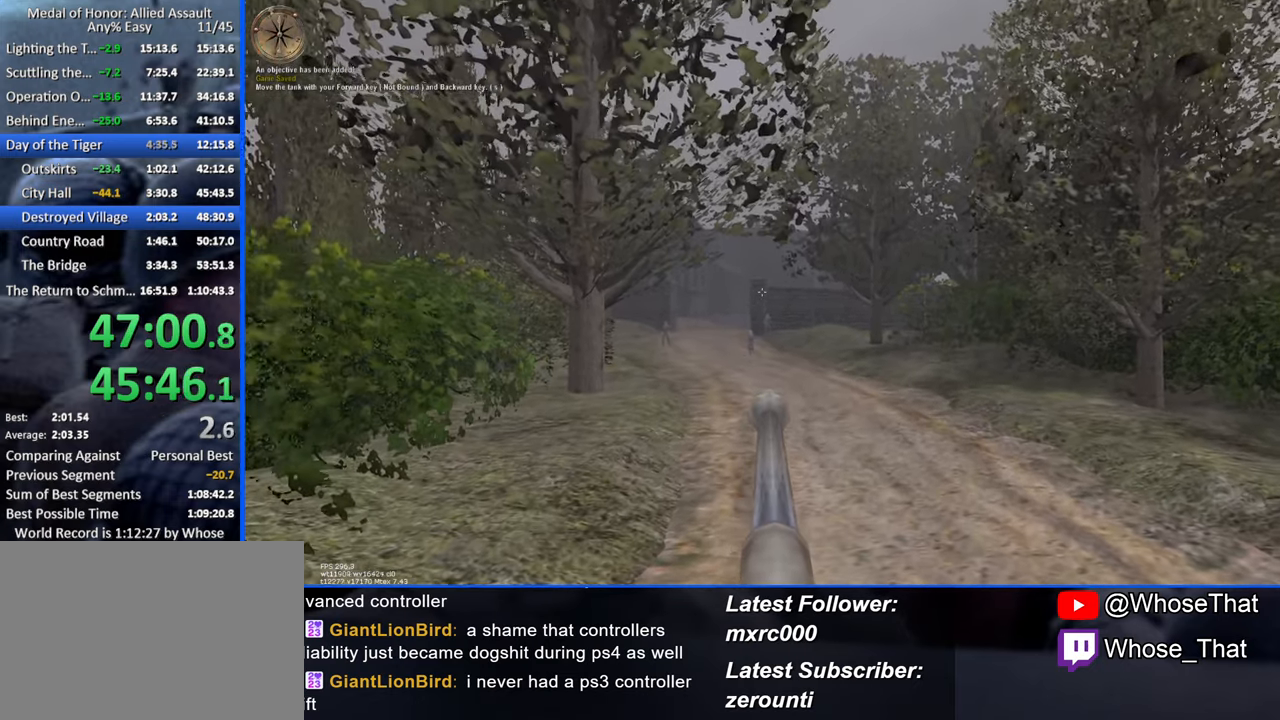
{"keys": ["w"], "events": [[66, "a", "down"], [216, "a", "up"]]}
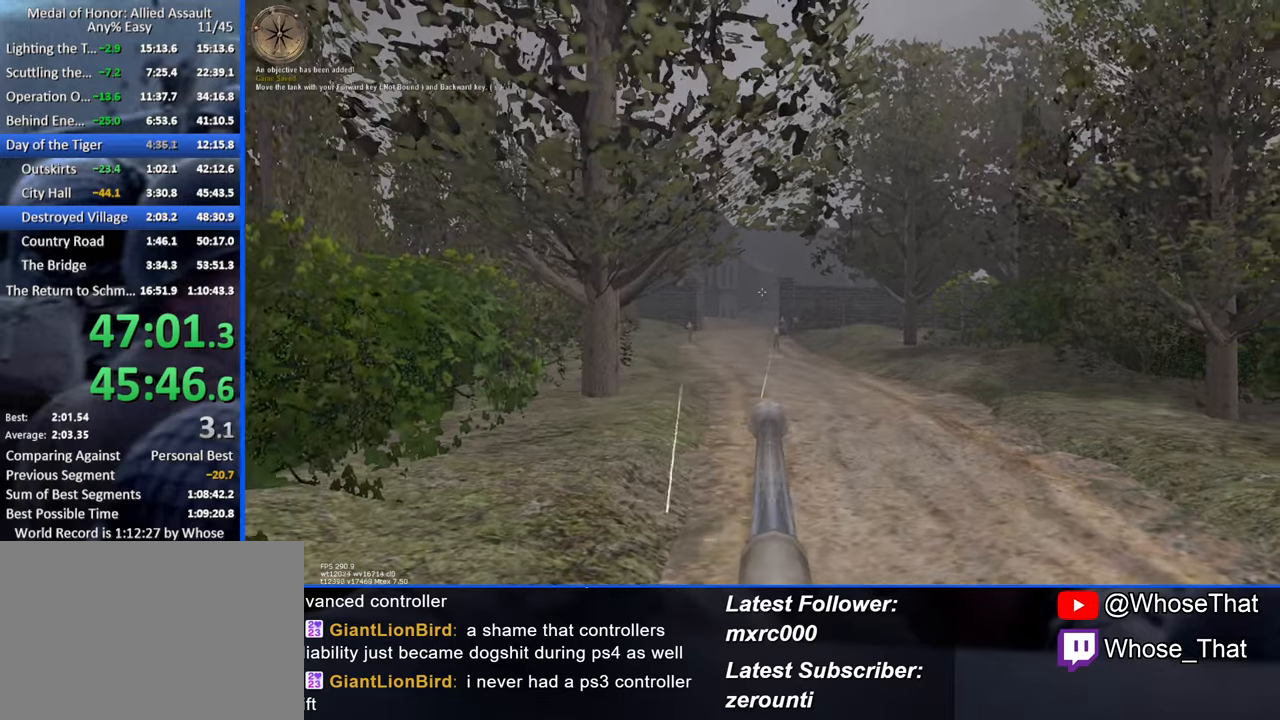
{"keys": ["w"], "events": []}
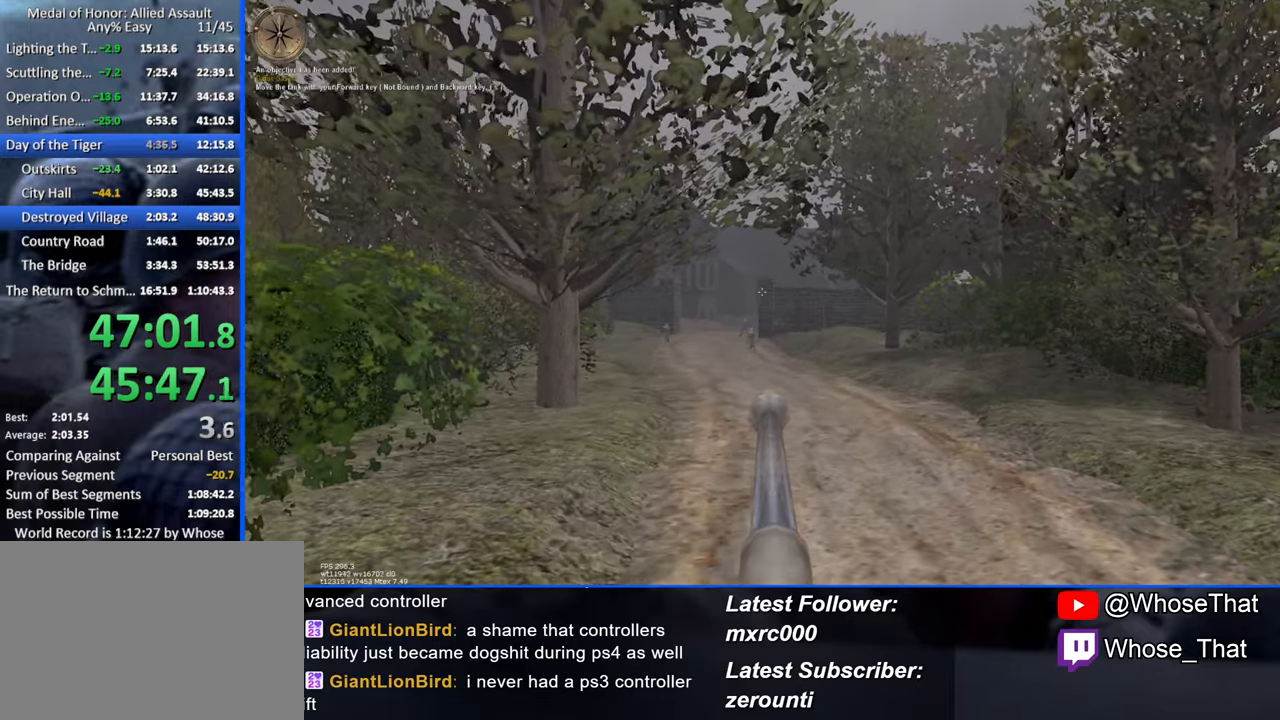
{"keys": ["w"], "events": []}
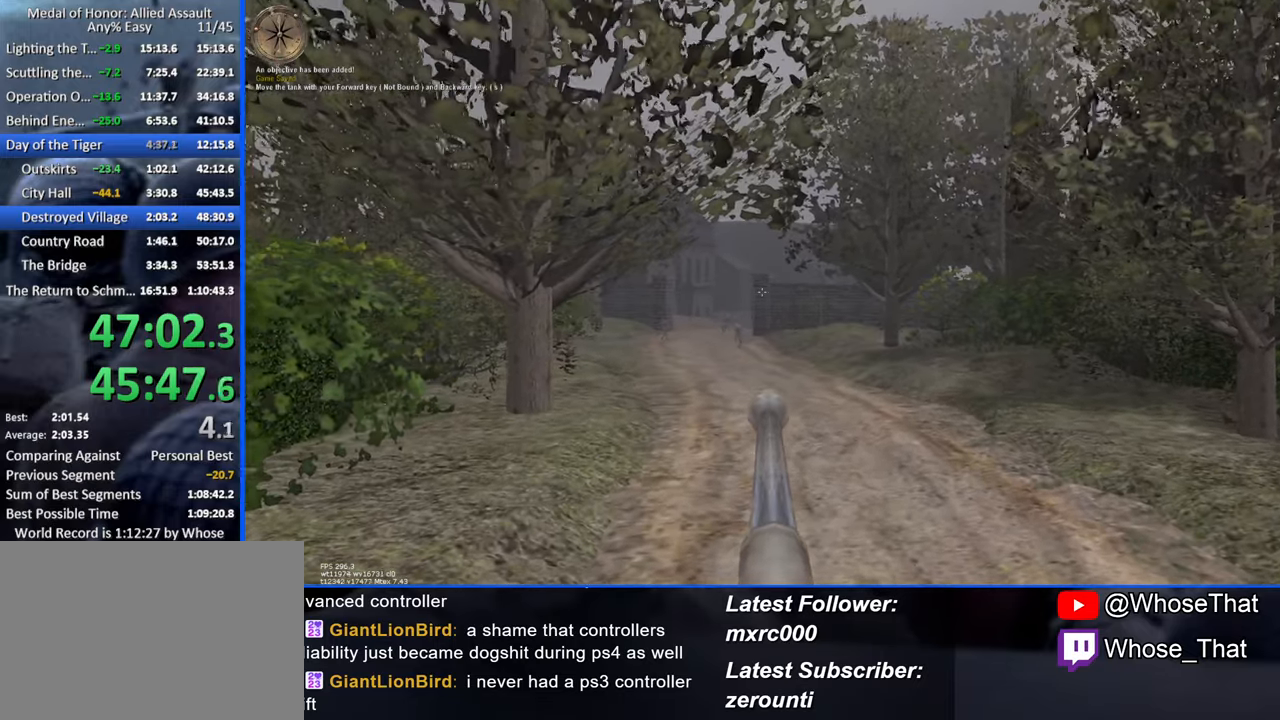
{"keys": ["w"], "events": [[367, "a", "down"], [450, "a", "up"]]}
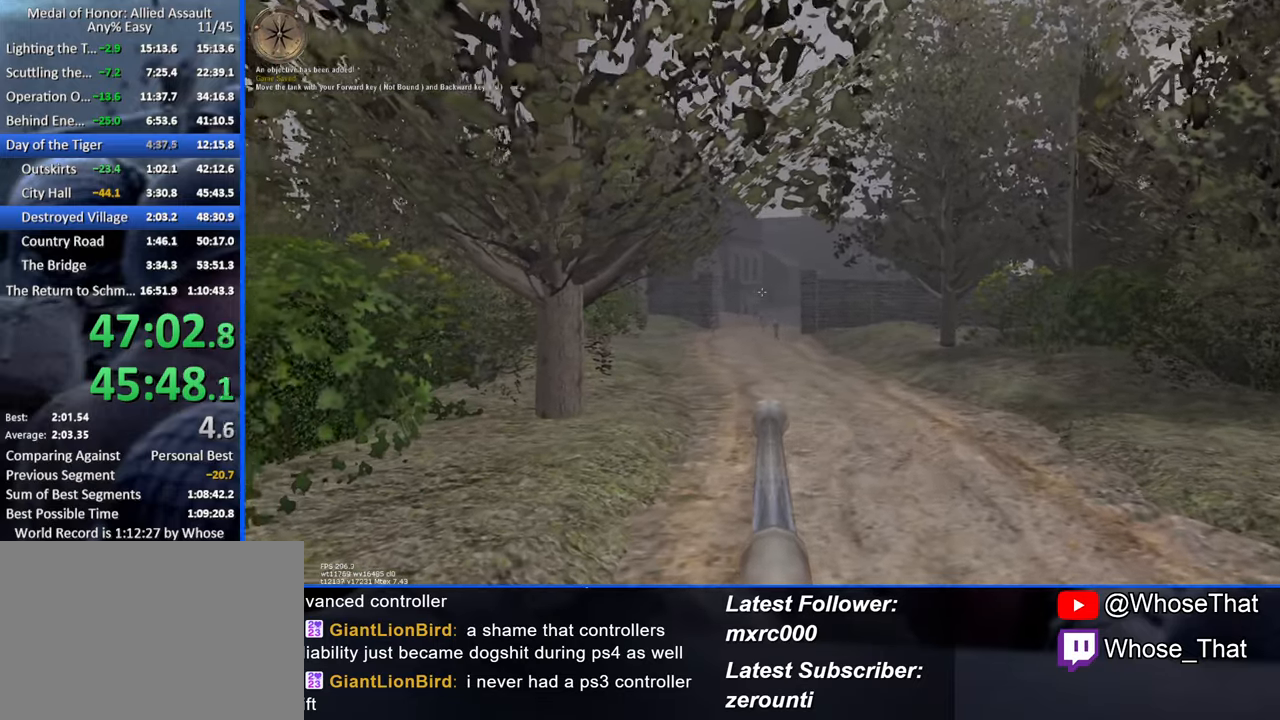
{"keys": ["w"], "events": []}